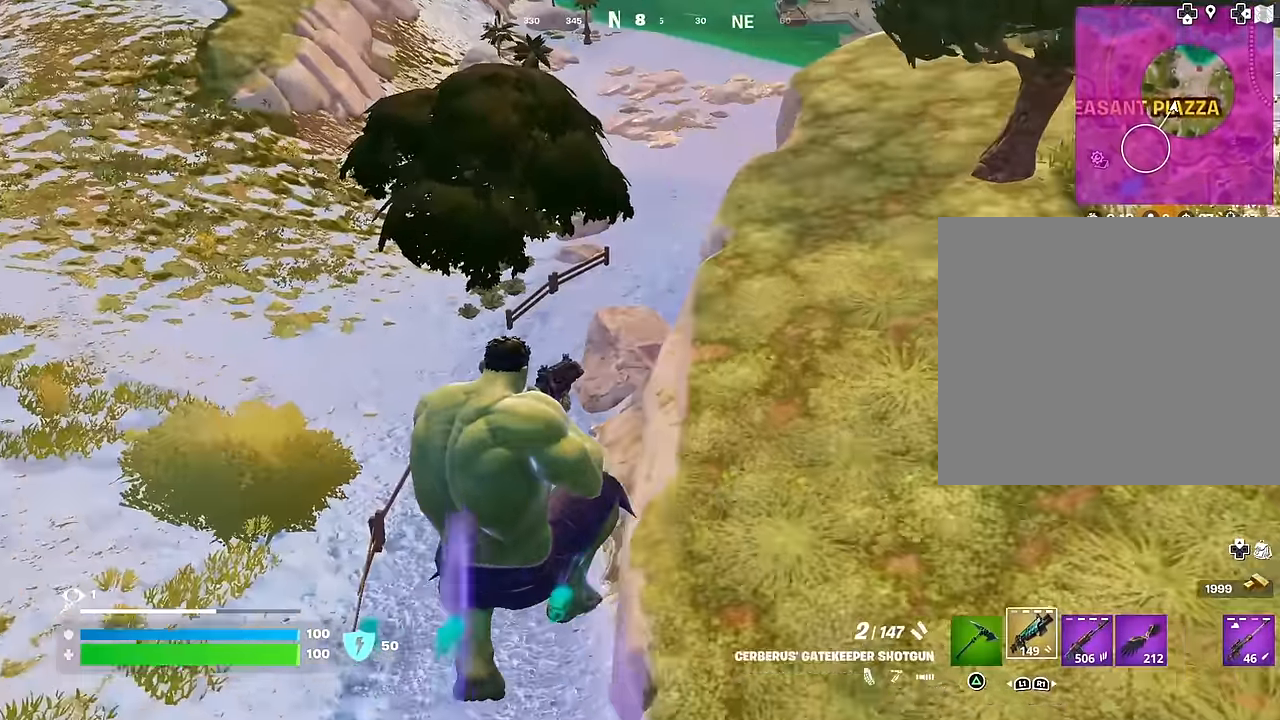
Gameplay with a controller (PlayStation layout); each line is a JSON object with the inputs held at the frame after it. "events" lists button and stick changes between this image and that frame as [ms after this image, input, new state], when the widget could be followed in between.
{"buttons": [], "left_stick": "up", "right_stick": "center", "events": [[283, "right_stick", "right"], [367, "right_stick", "center"], [383, "R3", "down"], [483, "R3", "up"]]}
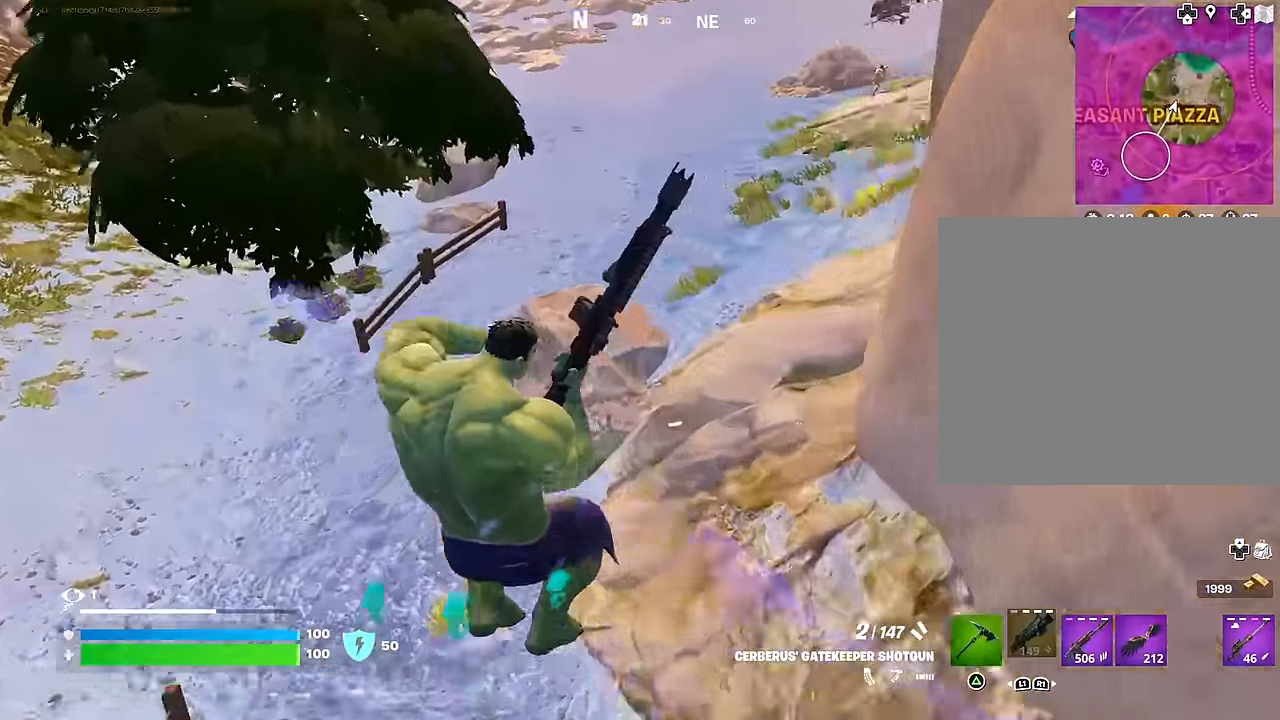
{"buttons": ["CROSS"], "left_stick": "up-left", "right_stick": "right", "events": [[33, "right_stick", "up-right"], [183, "right_stick", "right"], [350, "left_stick", "up-left"], [484, "CROSS", "down"]]}
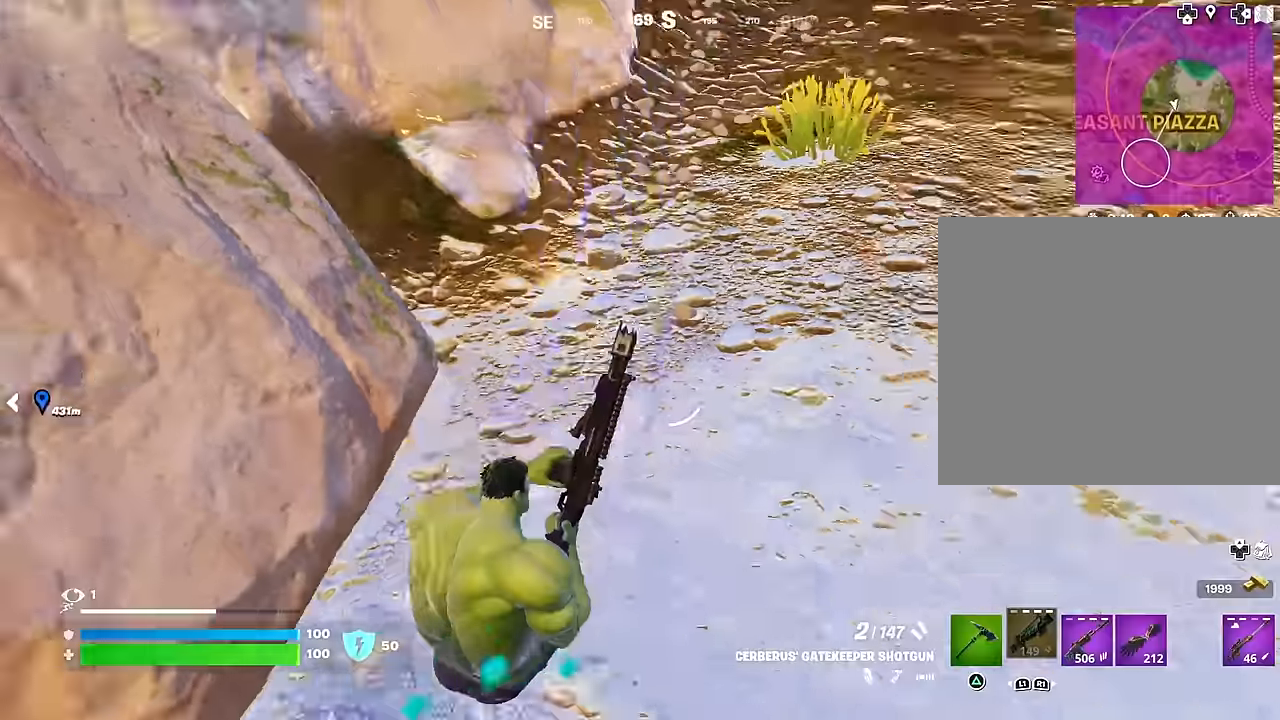
{"buttons": [], "left_stick": "up-left", "right_stick": "center", "events": [[34, "CROSS", "up"], [84, "right_stick", "center"], [200, "right_stick", "left"], [384, "right_stick", "center"]]}
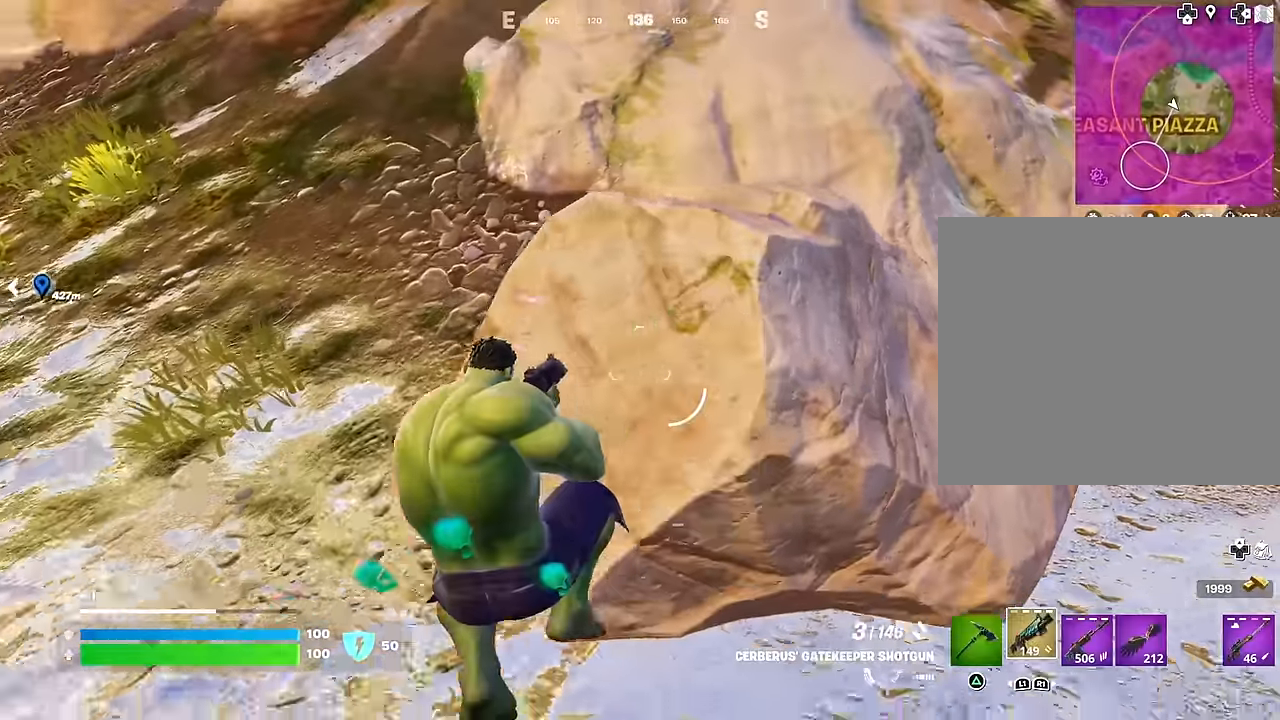
{"buttons": ["L3"], "left_stick": "up", "right_stick": "right", "events": [[100, "R3", "down"], [200, "R3", "up"], [217, "right_stick", "up-left"], [334, "left_stick", "up"], [417, "right_stick", "center"], [467, "right_stick", "right"], [484, "L3", "down"]]}
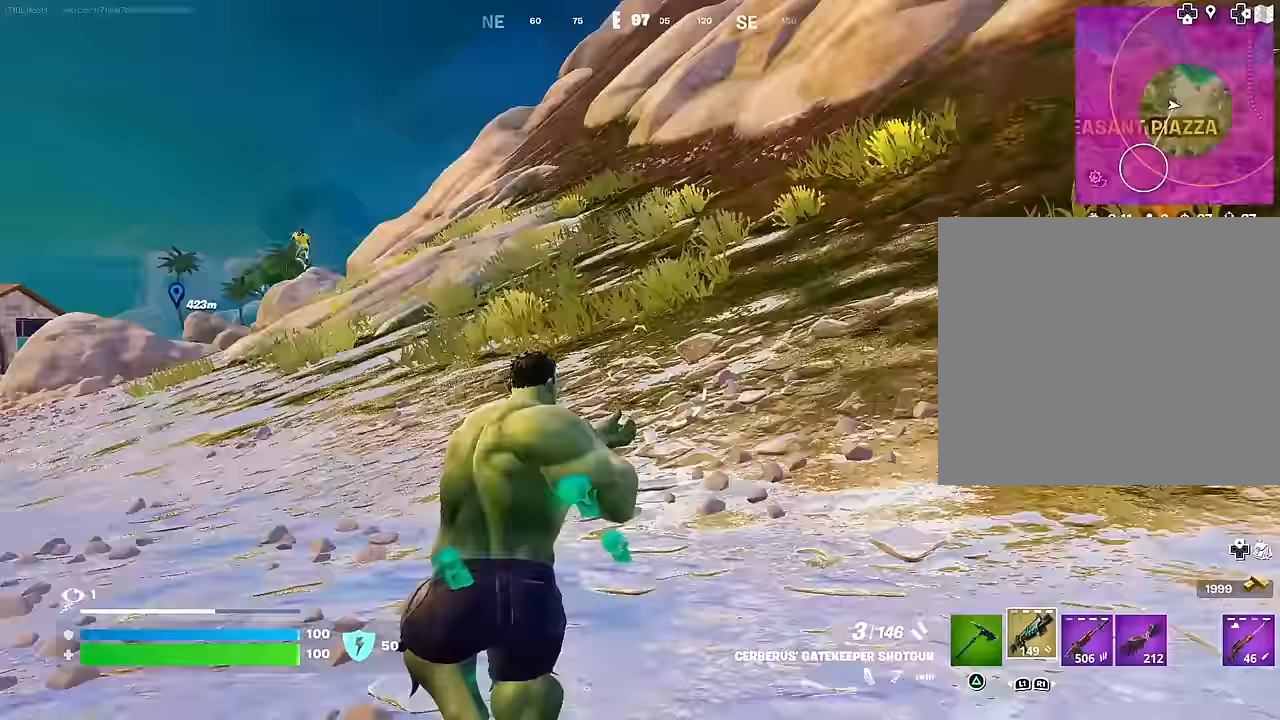
{"buttons": [], "left_stick": "up-left", "right_stick": "left", "events": [[67, "L3", "up"], [100, "left_stick", "up-right"], [267, "right_stick", "left"], [417, "left_stick", "up-left"]]}
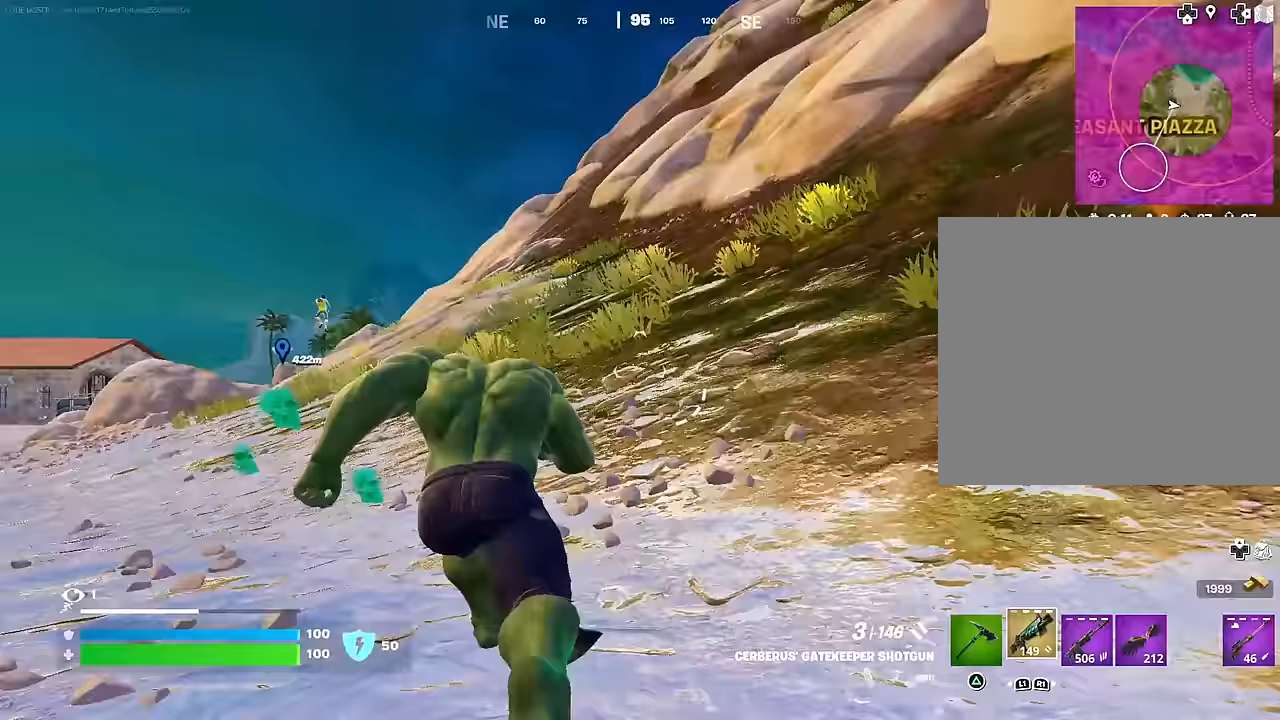
{"buttons": [], "left_stick": "up-left", "right_stick": "center", "events": [[50, "right_stick", "center"], [300, "right_stick", "left"], [417, "right_stick", "center"]]}
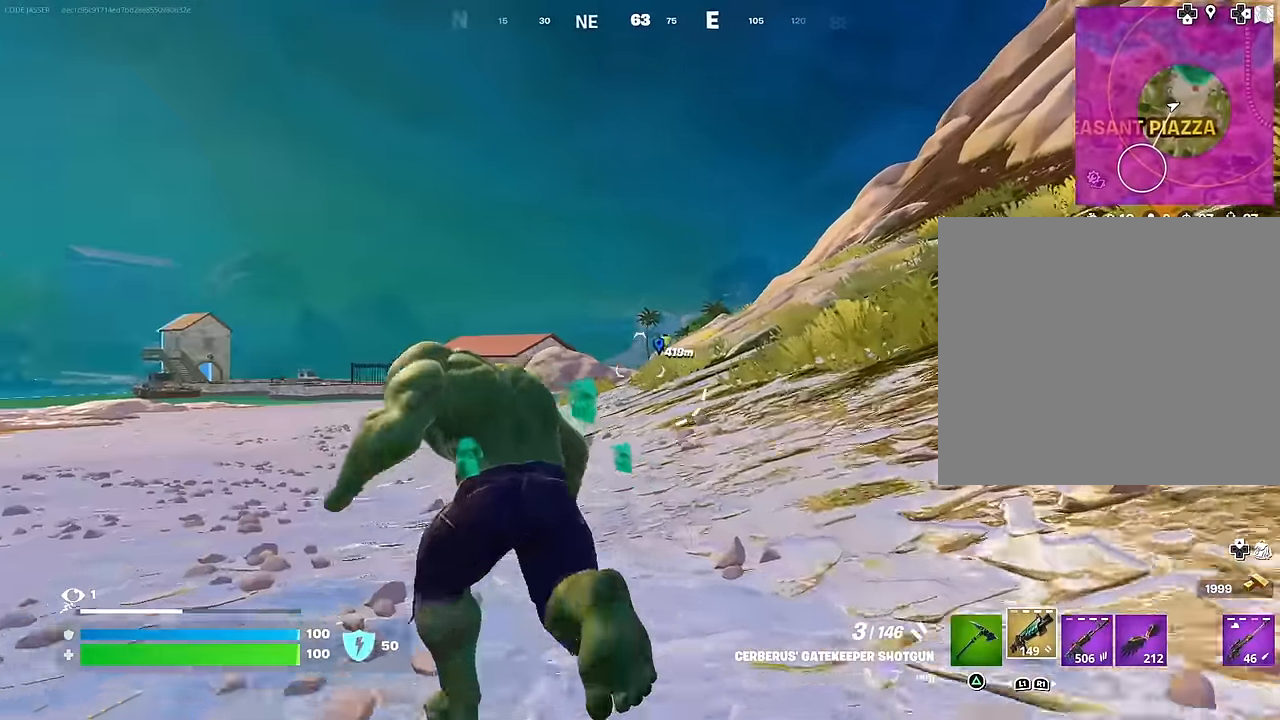
{"buttons": ["R2"], "left_stick": "up-left", "right_stick": "up", "events": [[100, "L2", "down"], [384, "right_stick", "down-left"], [450, "L2", "up"], [450, "R2", "down"], [484, "right_stick", "up"]]}
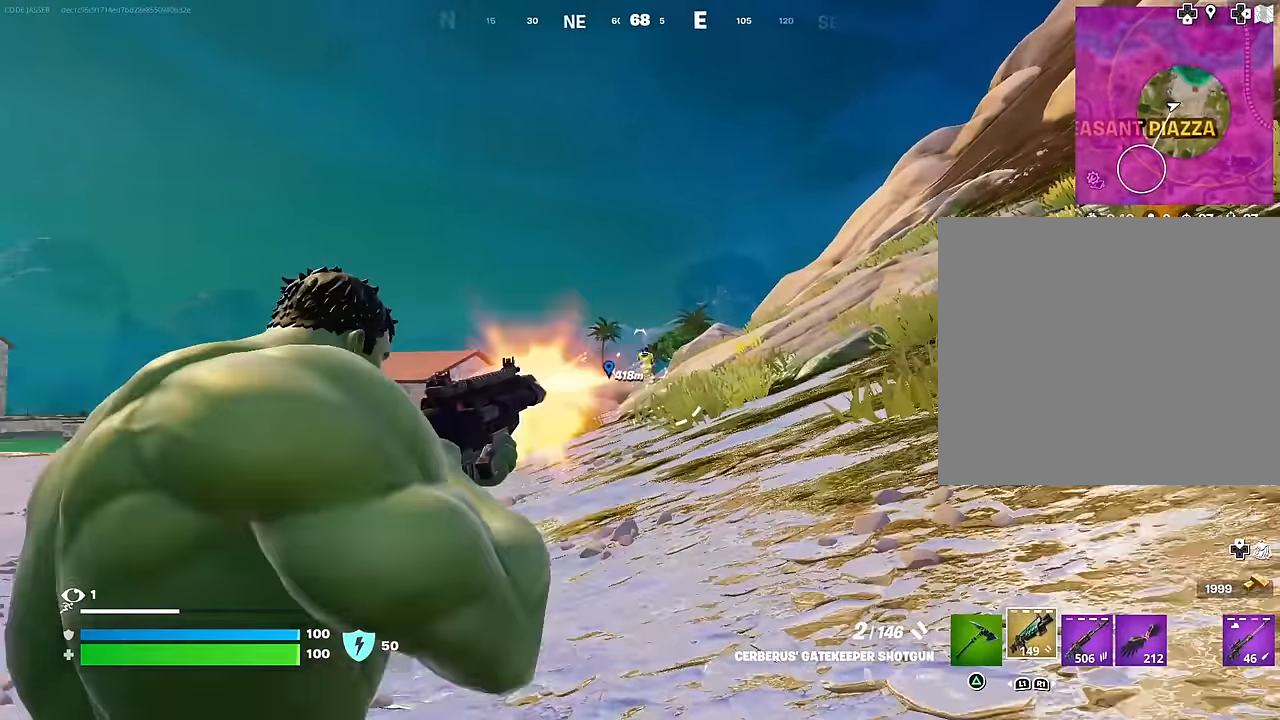
{"buttons": [], "left_stick": "up-left", "right_stick": "center", "events": [[17, "R2", "up"], [17, "right_stick", "down-left"], [34, "right_stick", "down"], [100, "R1", "down"], [117, "right_stick", "center"], [184, "R1", "up"]]}
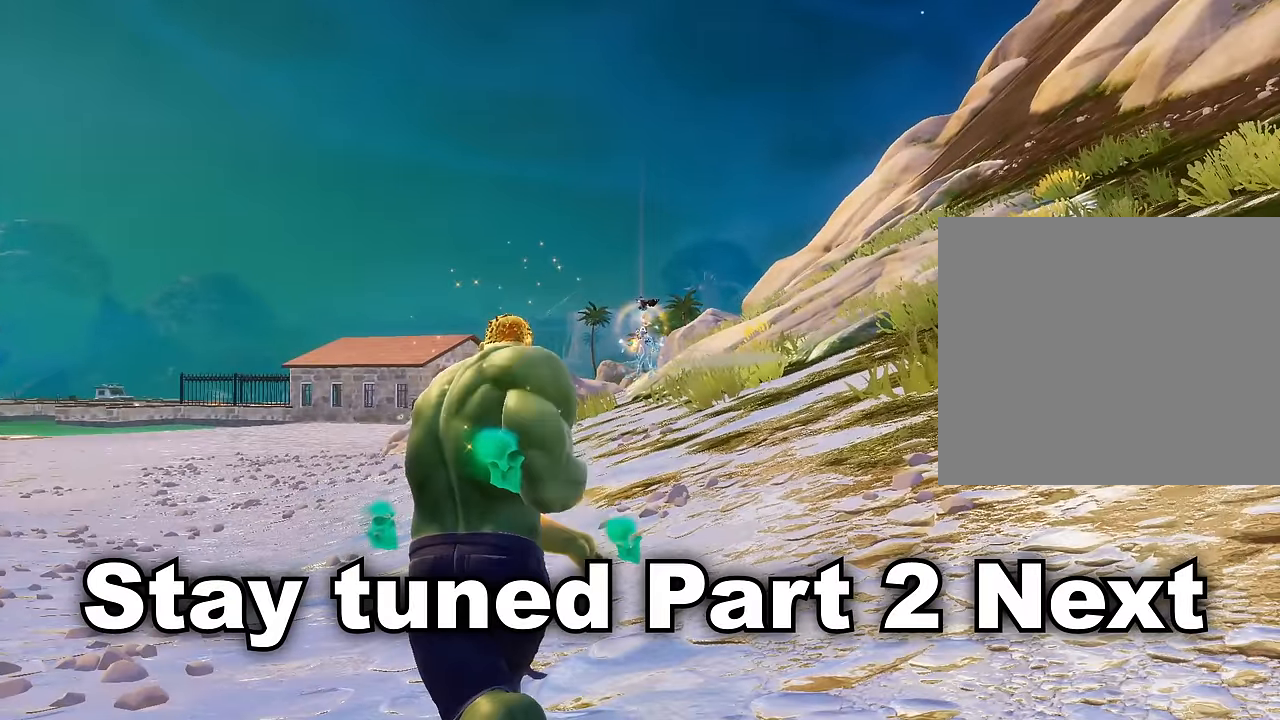
{"buttons": [], "left_stick": "up-left", "right_stick": "down-right", "events": [[84, "L1", "down"], [134, "L1", "up"], [150, "TRIANGLE", "down"], [200, "TRIANGLE", "up"], [484, "right_stick", "down-right"]]}
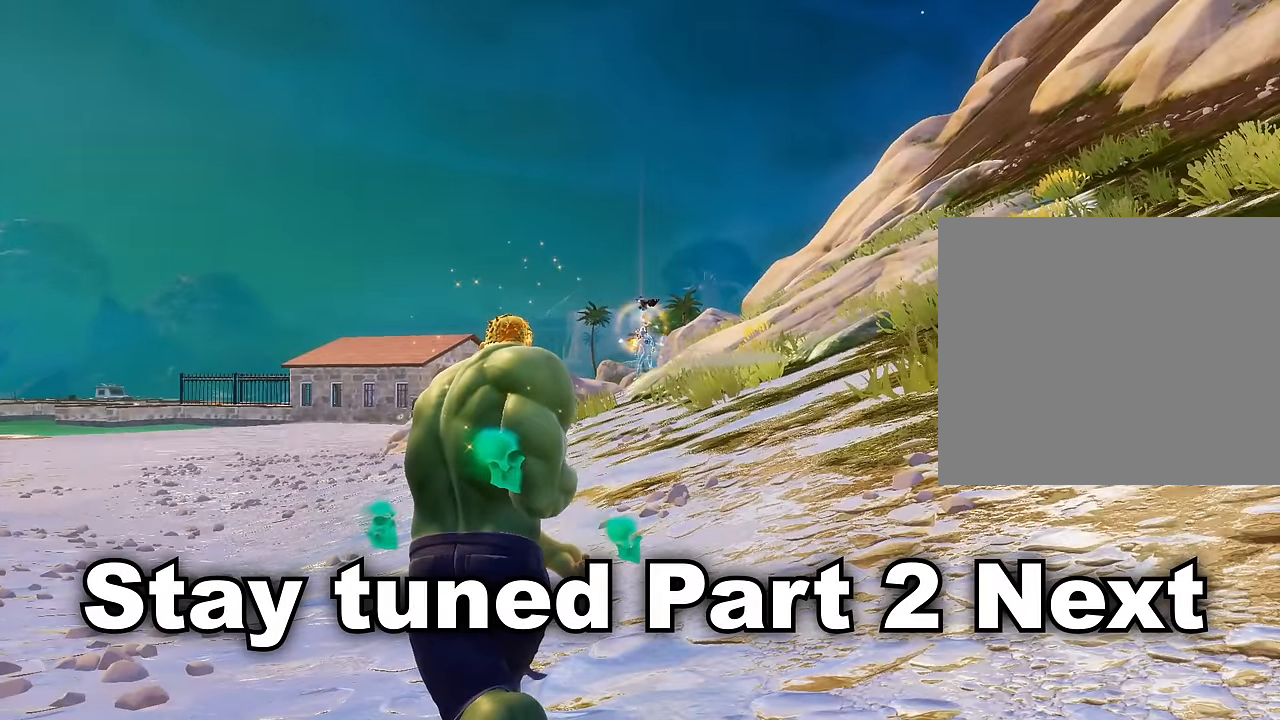
{"buttons": [], "left_stick": "up-left", "right_stick": "center", "events": [[450, "right_stick", "center"]]}
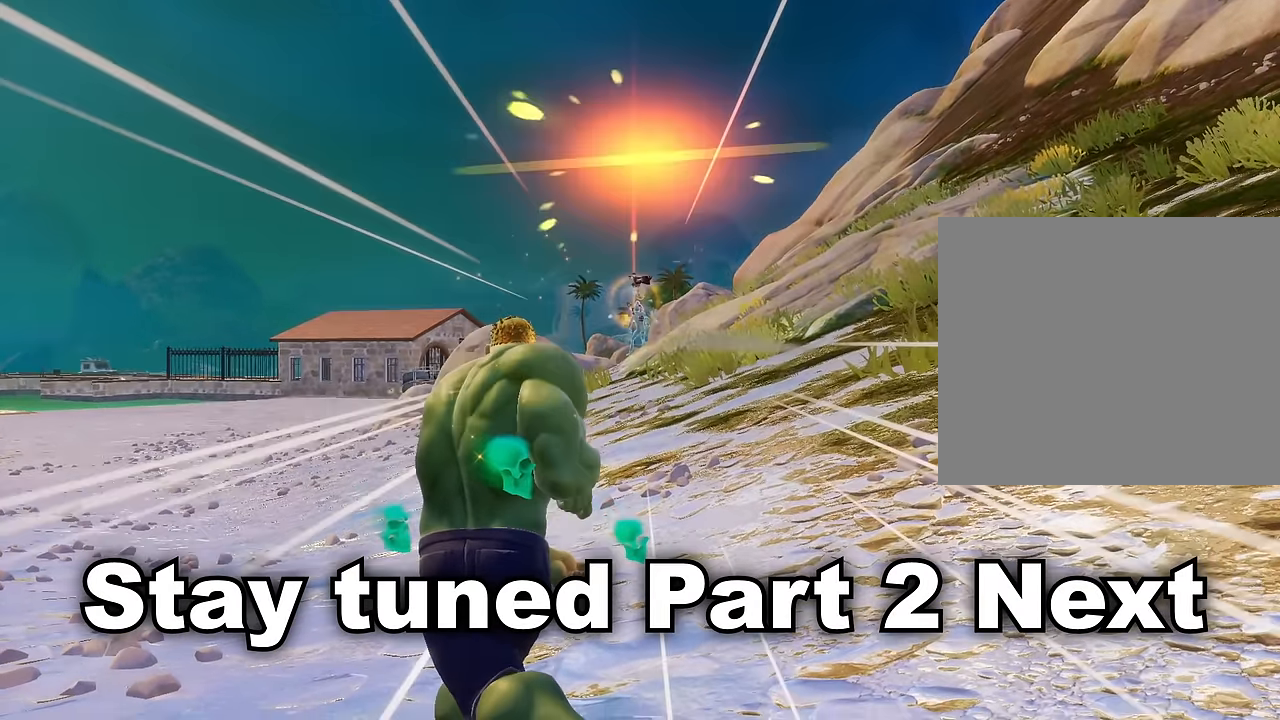
{"buttons": [], "left_stick": "up", "right_stick": "center", "events": [[484, "left_stick", "up"]]}
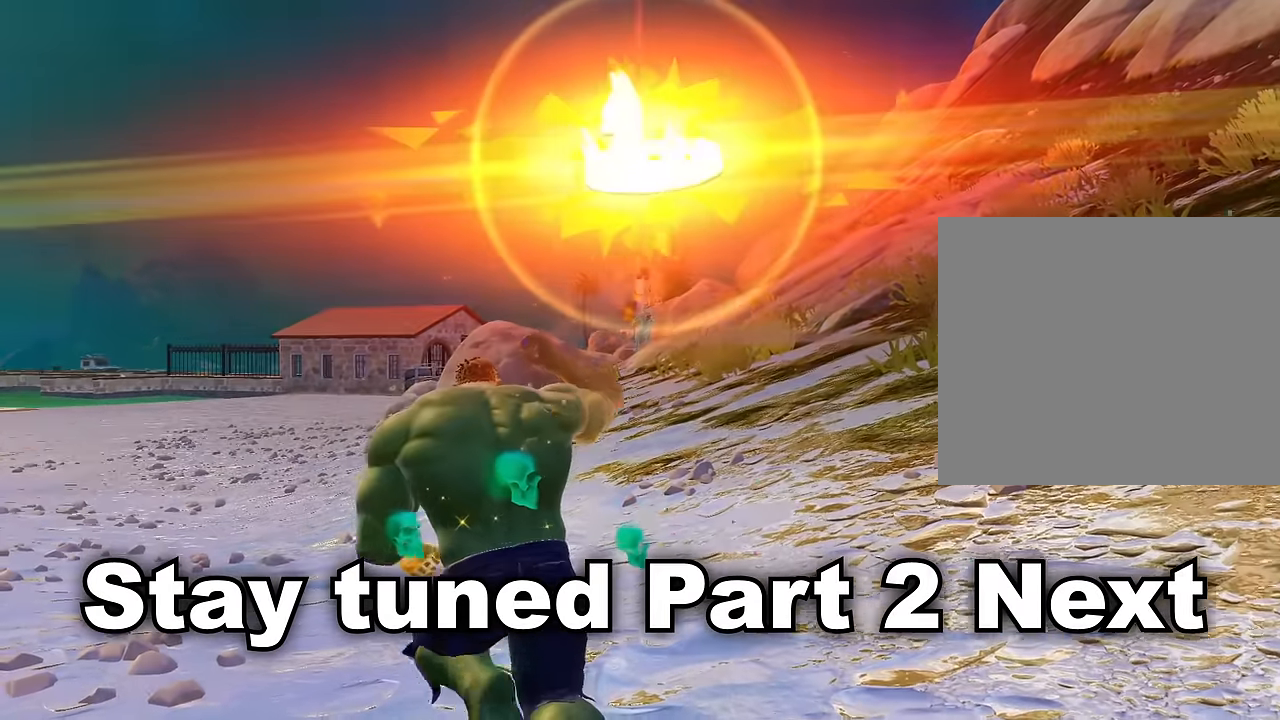
{"buttons": [], "left_stick": "up", "right_stick": "center", "events": []}
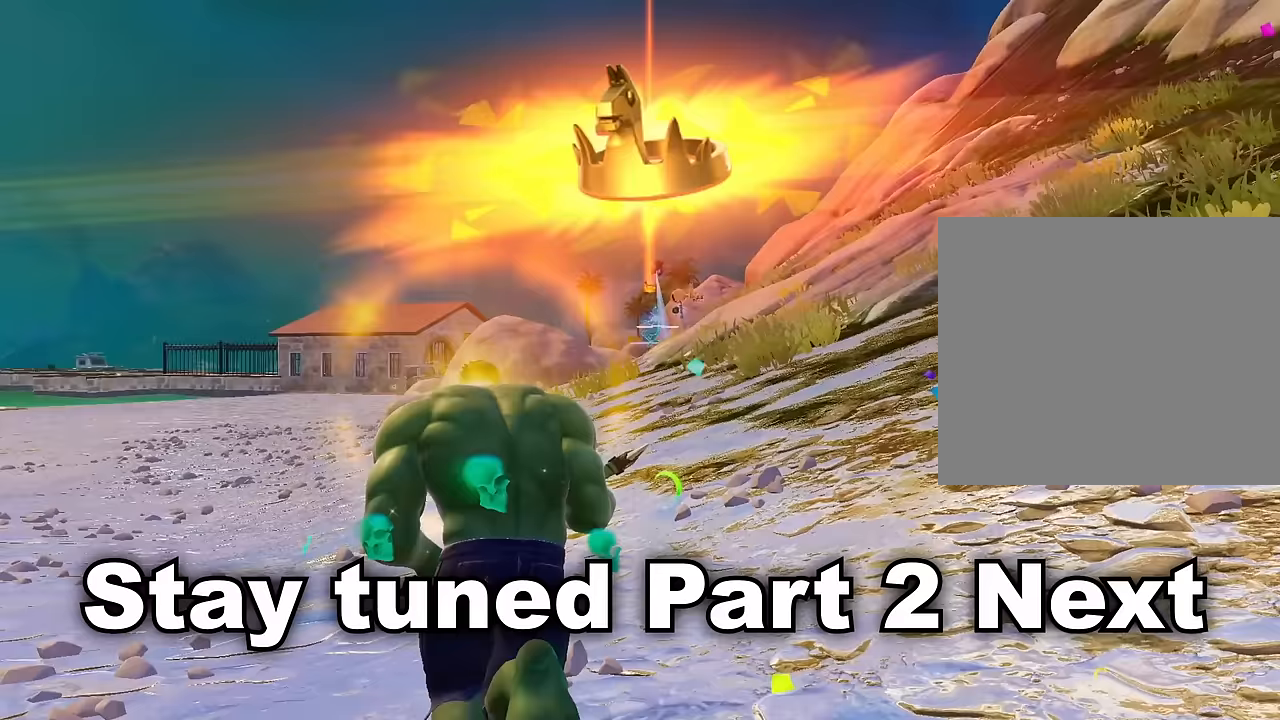
{"buttons": [], "left_stick": "up", "right_stick": "center", "events": []}
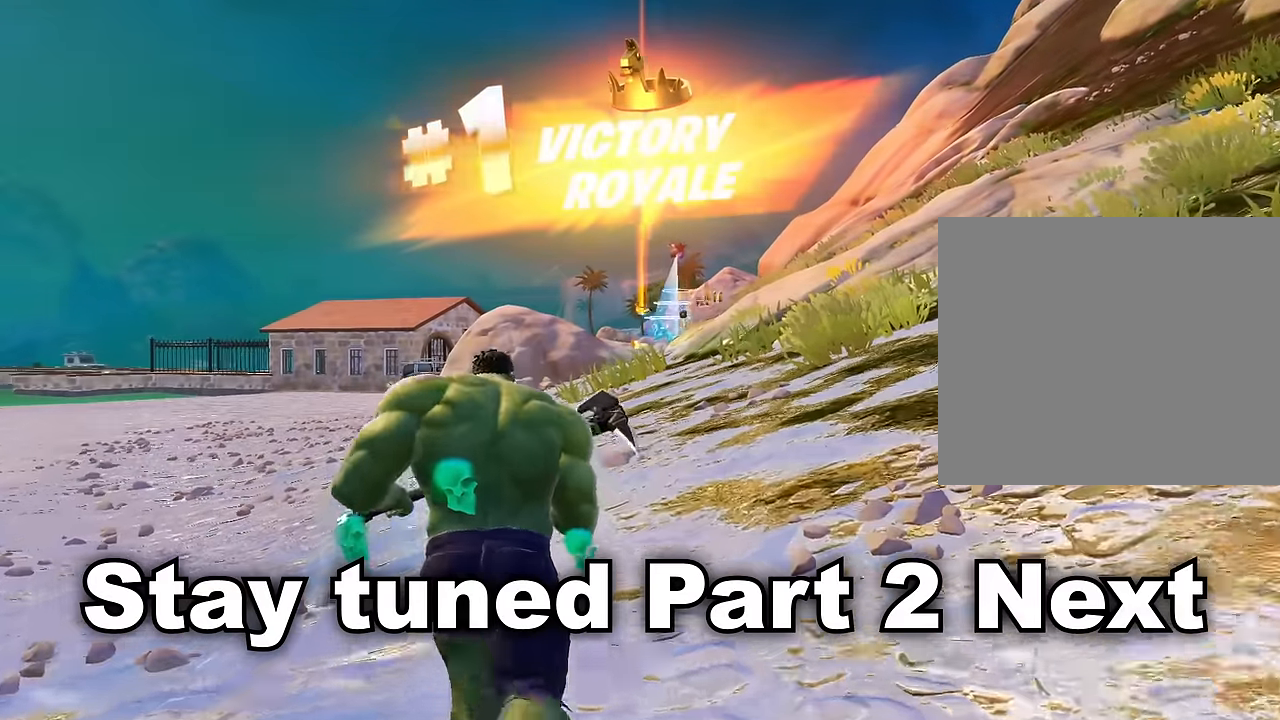
{"buttons": [], "left_stick": "up", "right_stick": "center", "events": []}
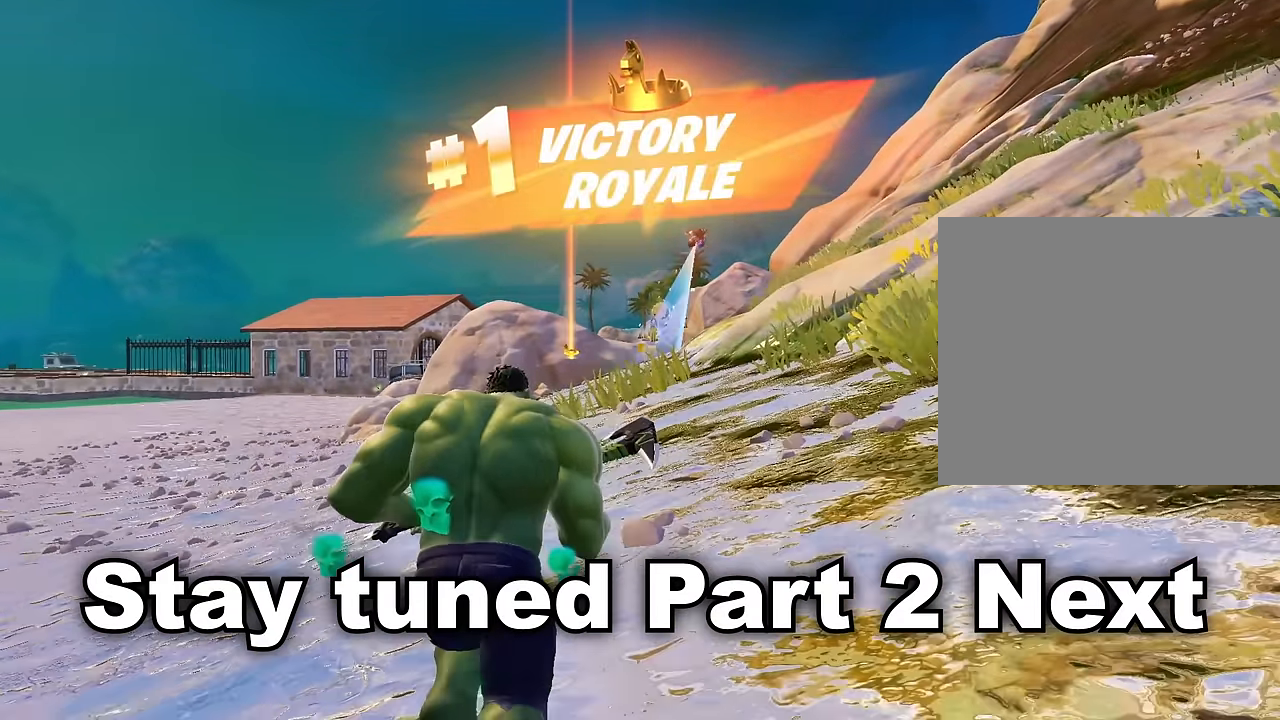
{"buttons": [], "left_stick": "up", "right_stick": "center", "events": []}
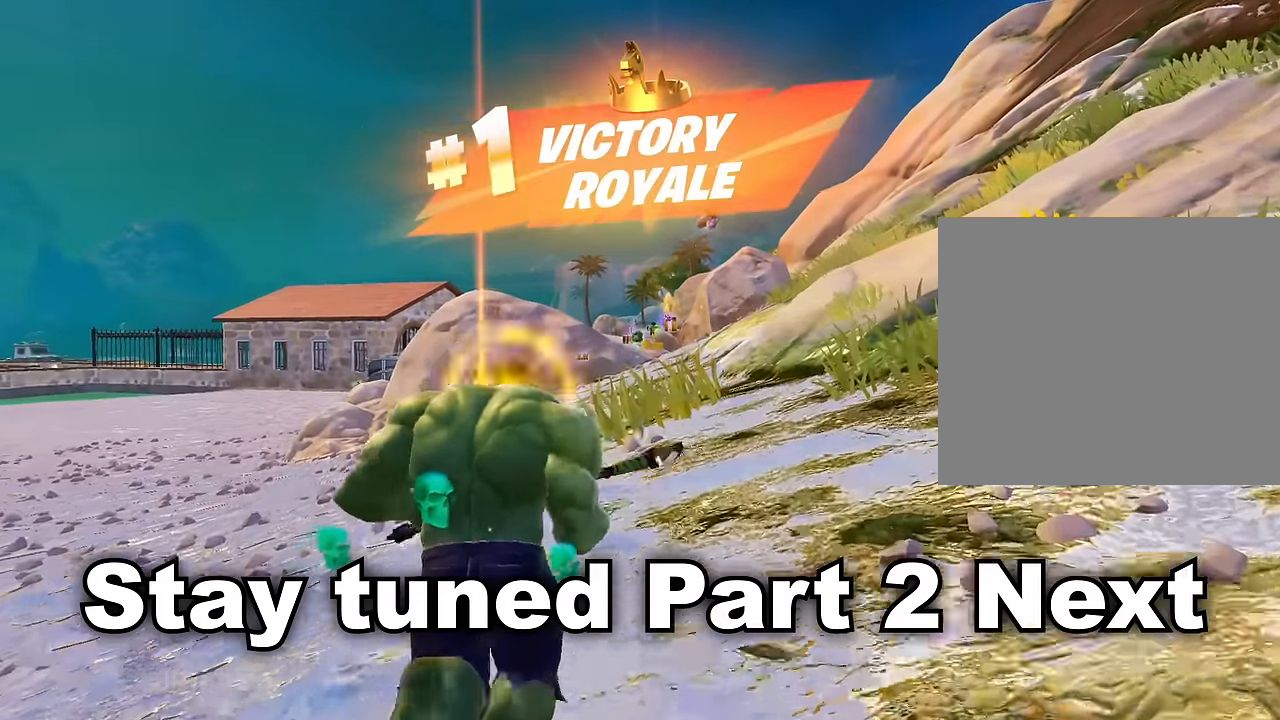
{"buttons": [], "left_stick": "up", "right_stick": "center", "events": []}
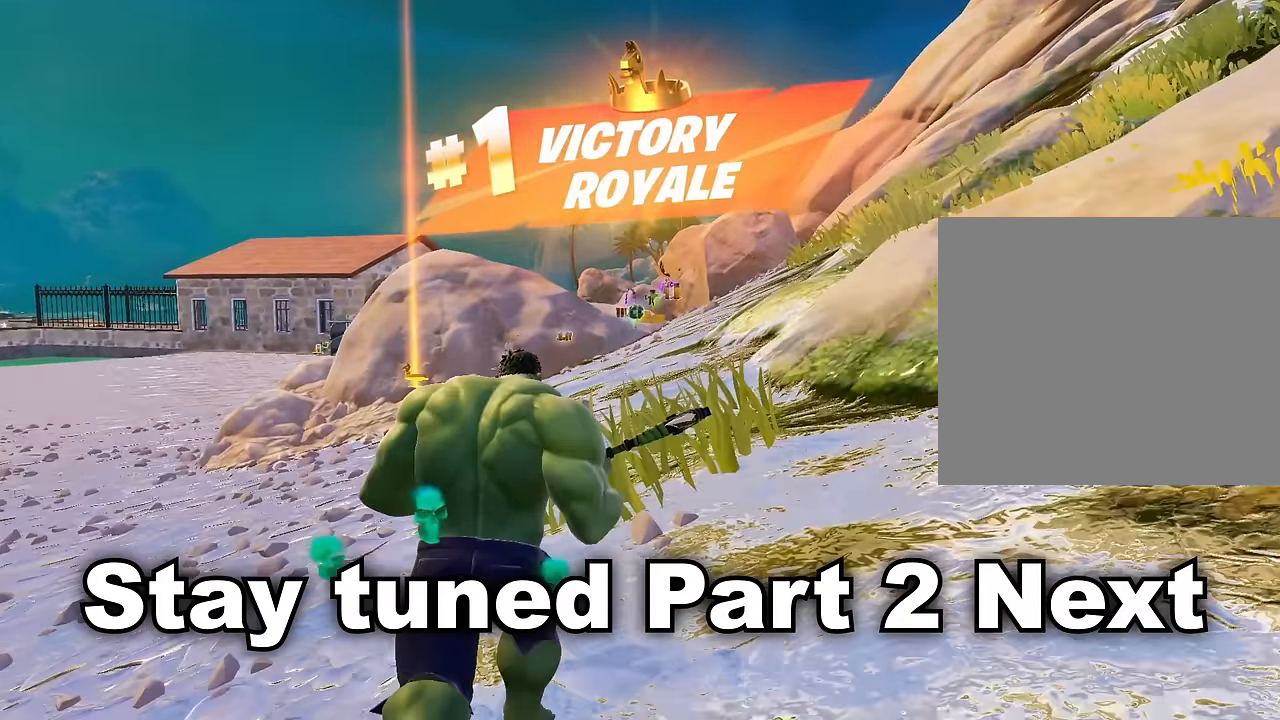
{"buttons": [], "left_stick": "up", "right_stick": "center", "events": []}
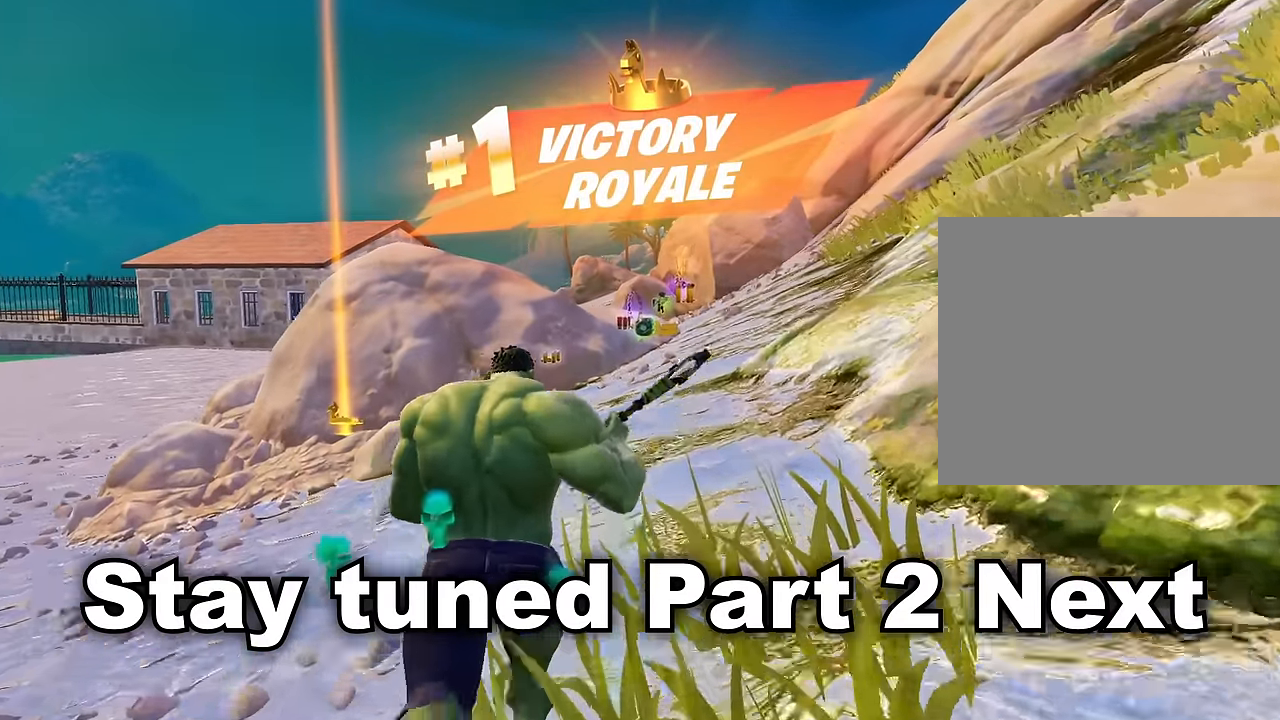
{"buttons": [], "left_stick": "center", "right_stick": "center", "events": [[417, "left_stick", "center"]]}
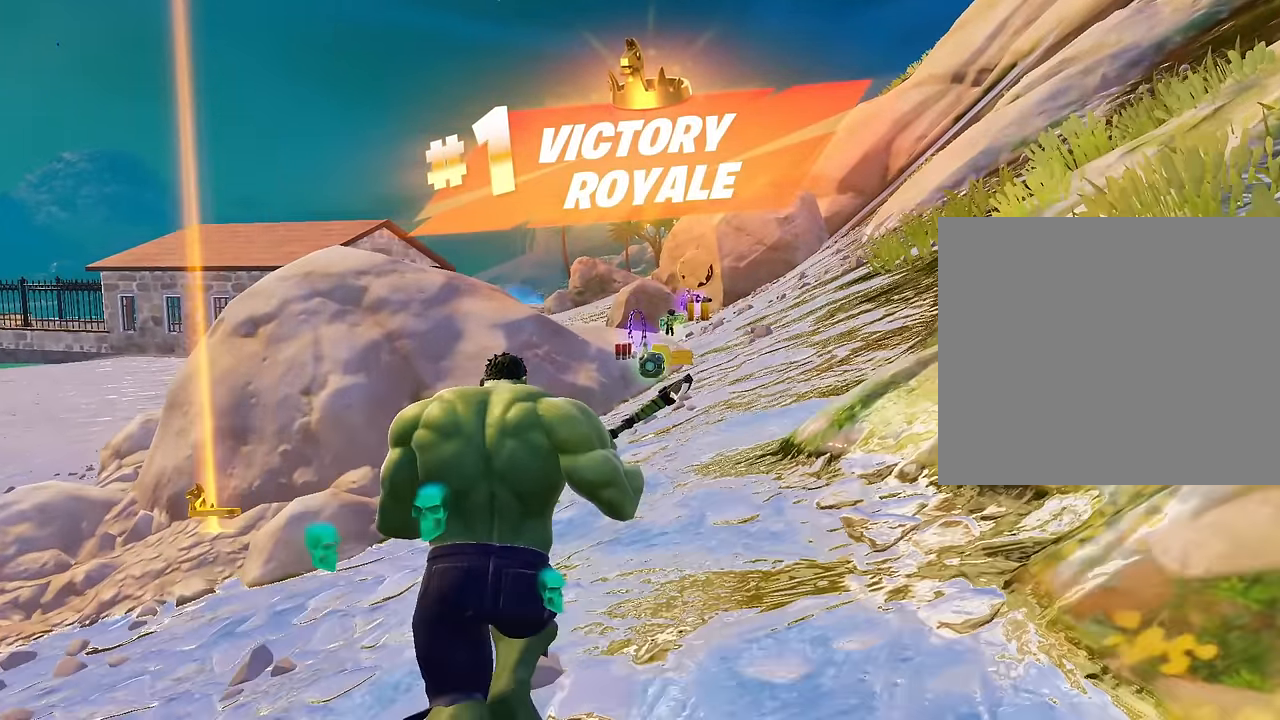
{"buttons": [], "left_stick": "center", "right_stick": "center", "events": []}
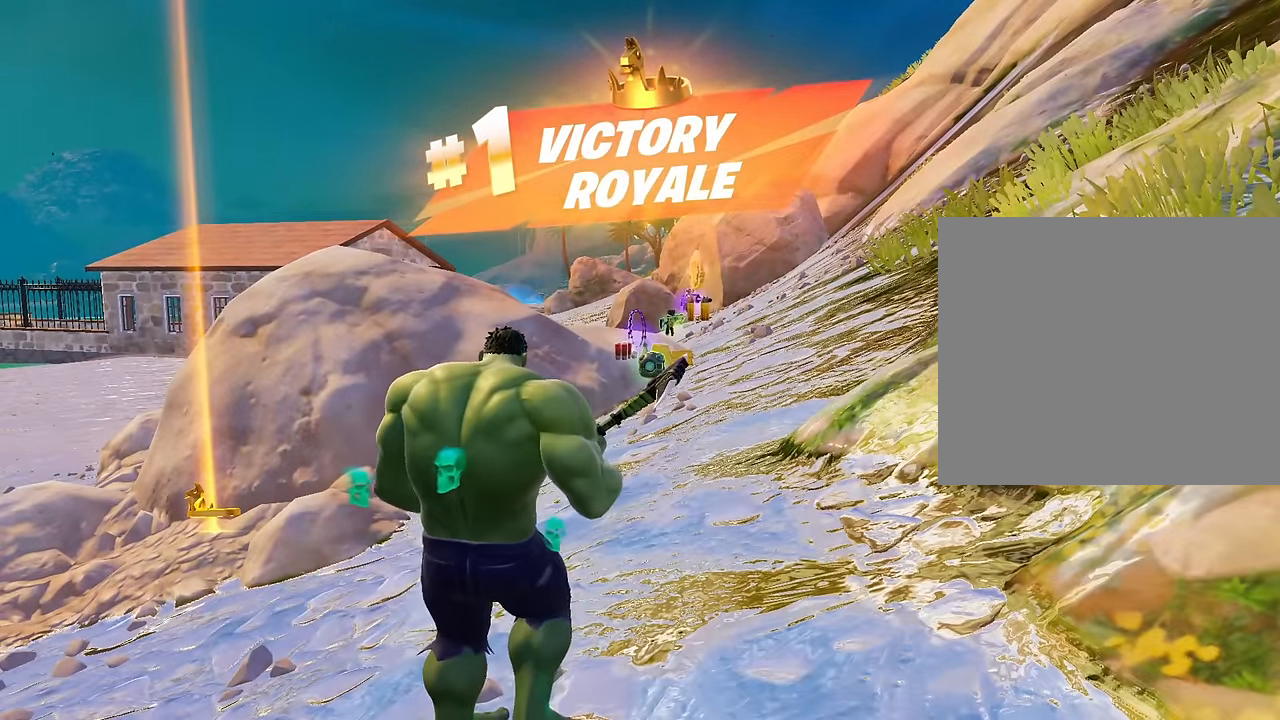
{"buttons": [], "left_stick": "center", "right_stick": "center", "events": []}
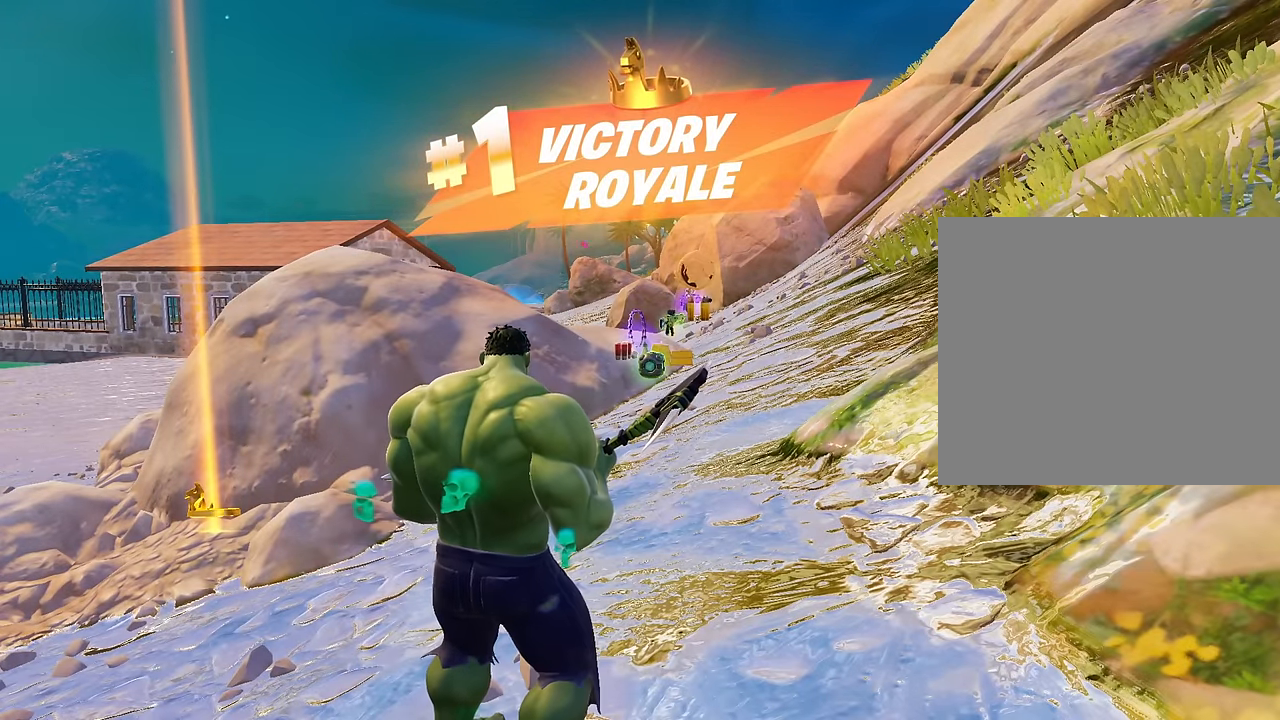
{"buttons": [], "left_stick": "center", "right_stick": "center", "events": []}
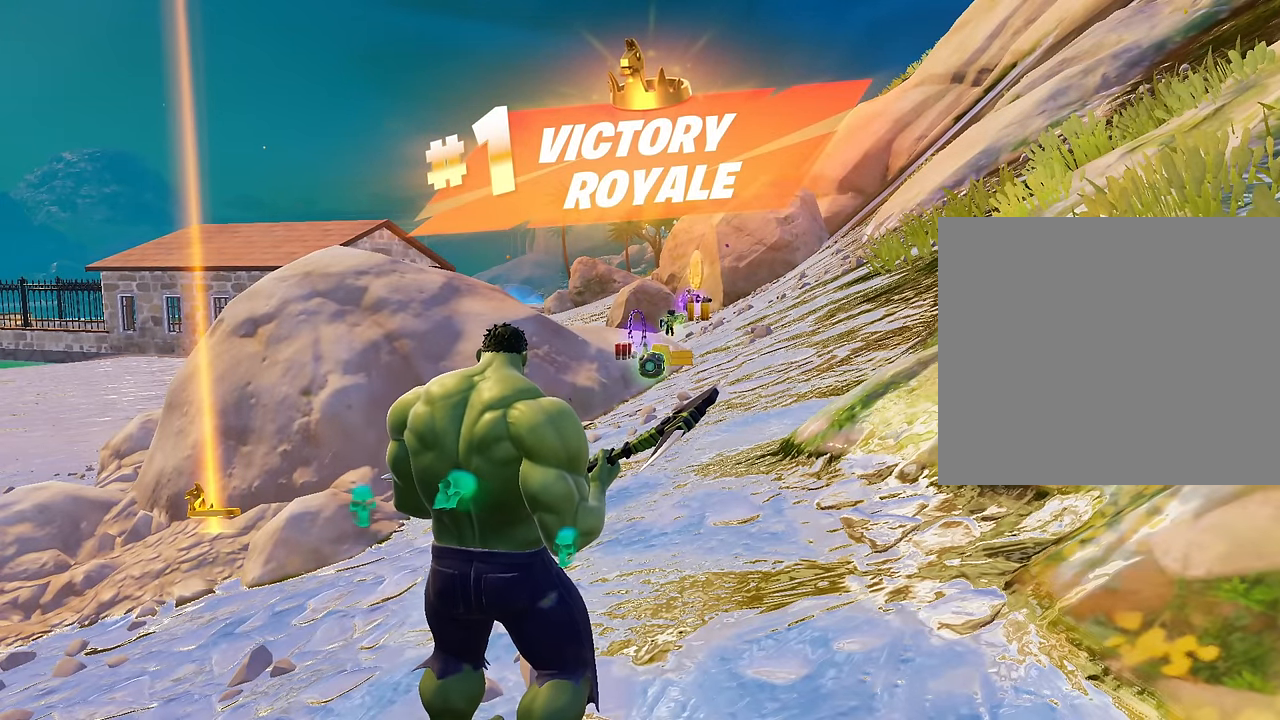
{"buttons": [], "left_stick": "center", "right_stick": "center", "events": []}
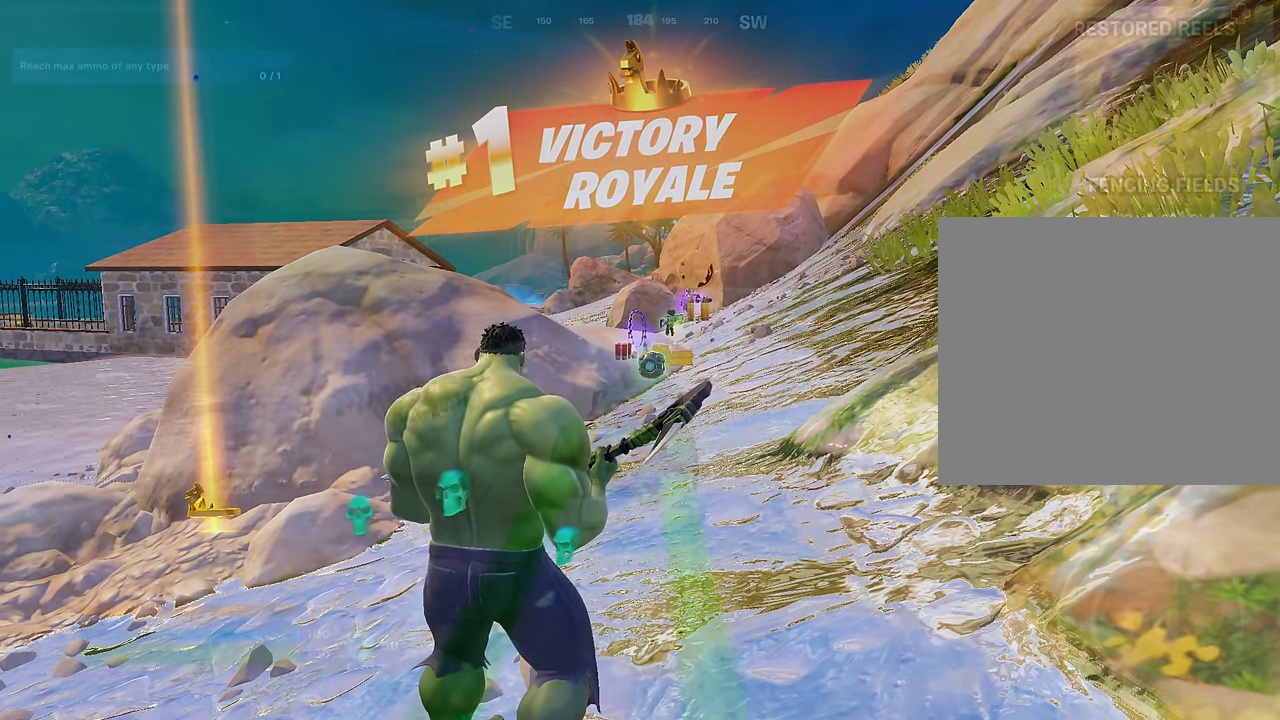
{"buttons": ["L3"], "left_stick": "up-right", "right_stick": "center", "events": [[33, "left_stick", "up-right"], [333, "L3", "down"]]}
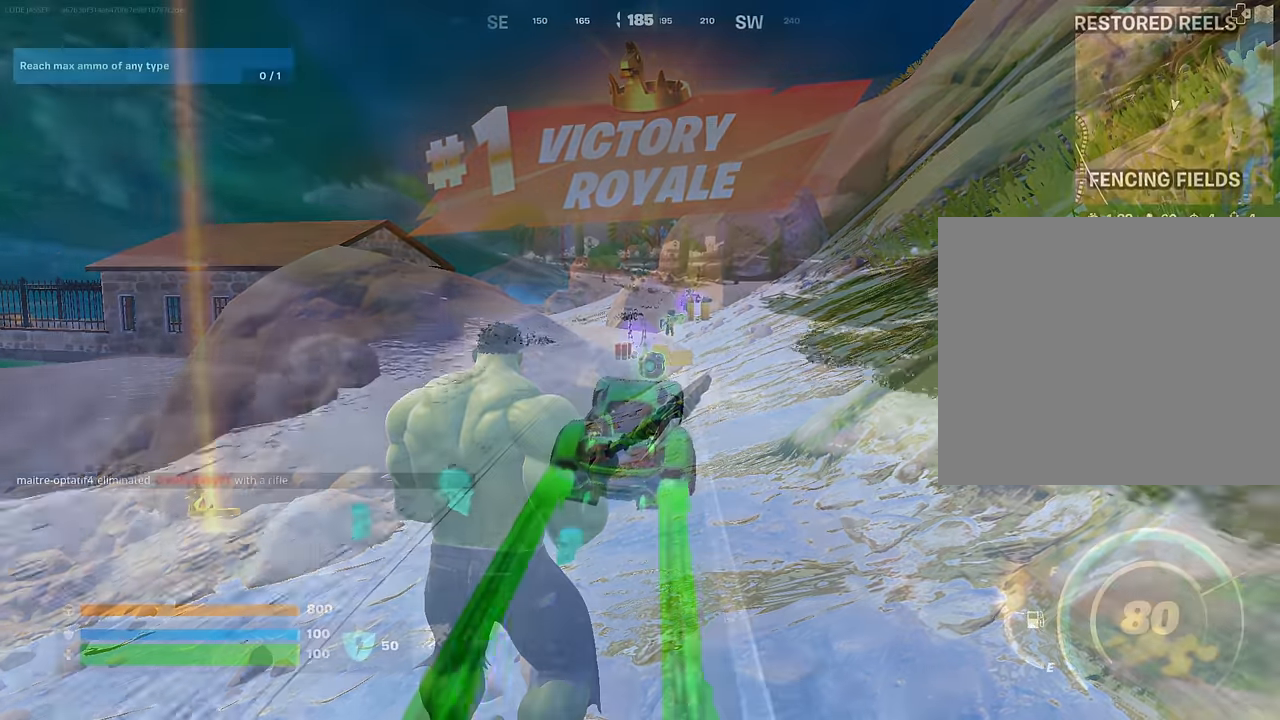
{"buttons": ["L3"], "left_stick": "up-right", "right_stick": "center", "events": []}
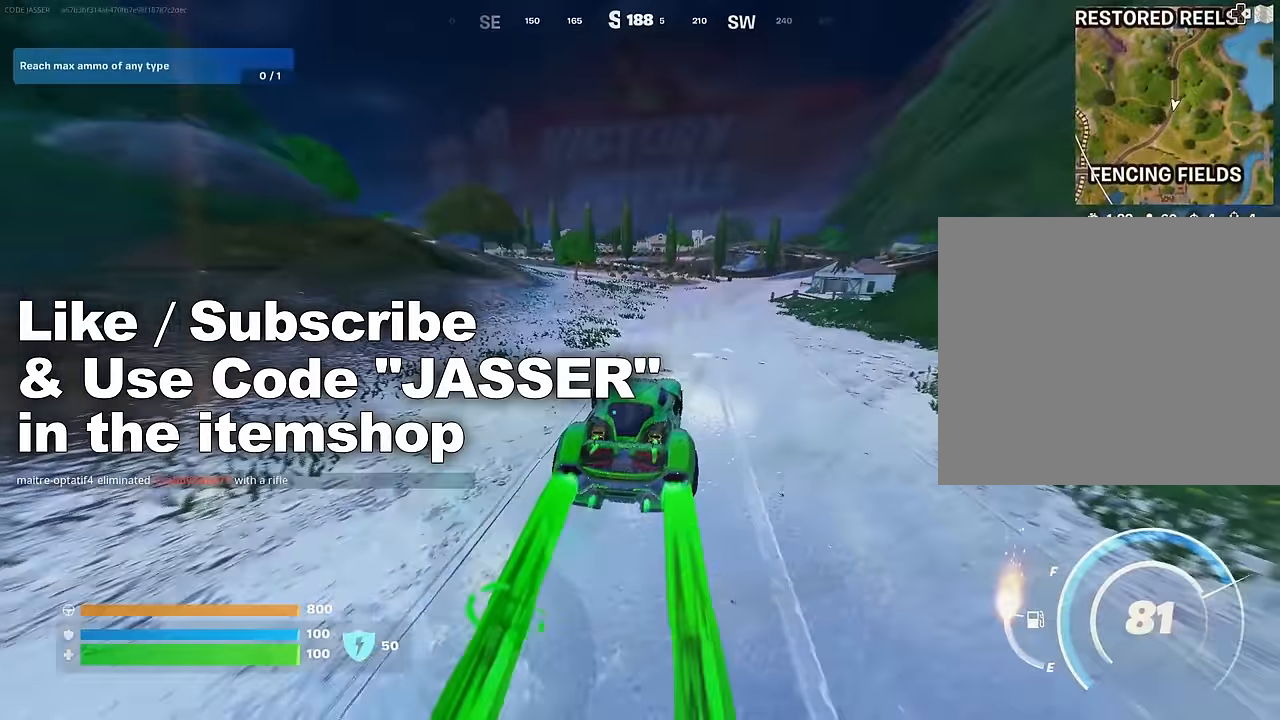
{"buttons": ["L3"], "left_stick": "up-right", "right_stick": "center", "events": []}
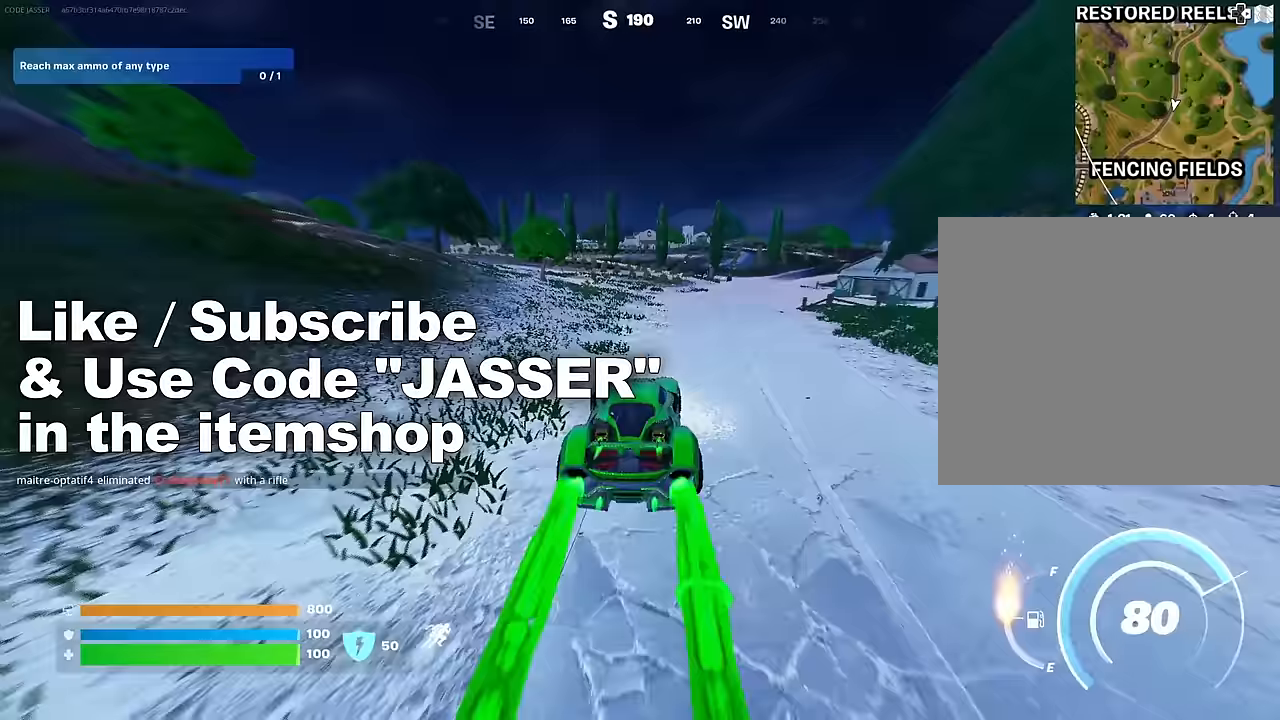
{"buttons": ["L3"], "left_stick": "up-right", "right_stick": "center", "events": []}
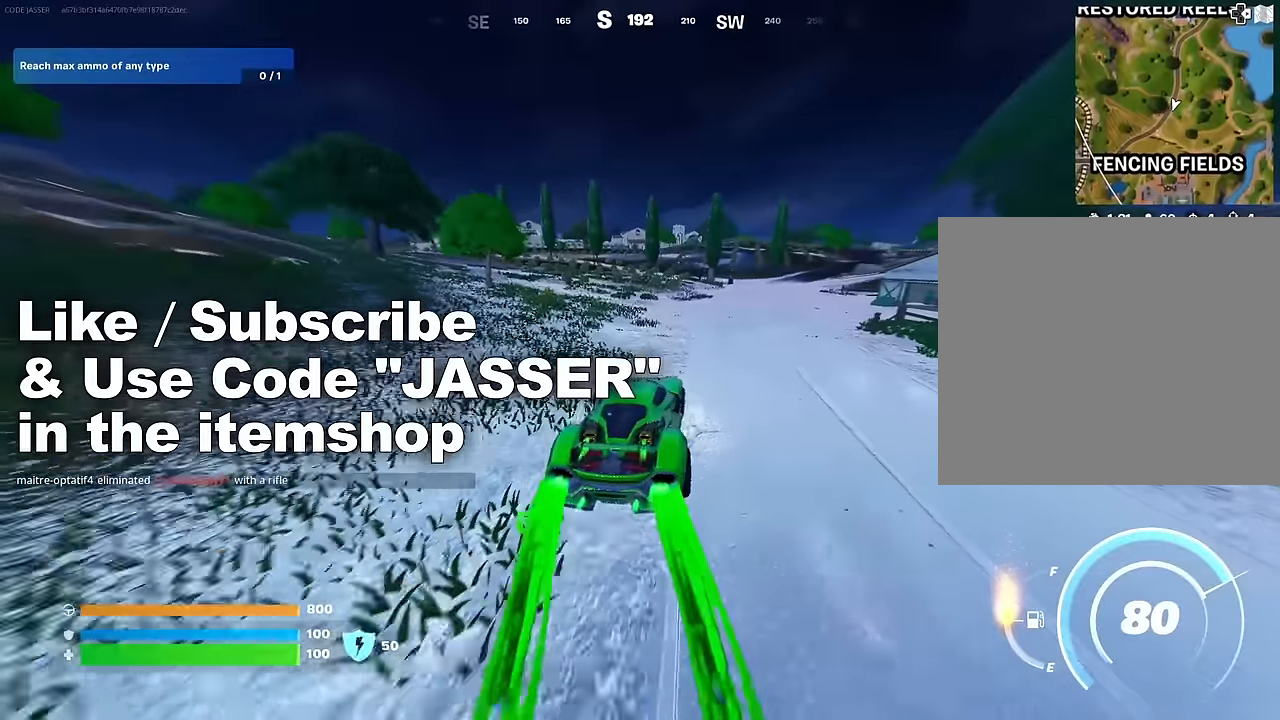
{"buttons": ["L3"], "left_stick": "up", "right_stick": "center", "events": [[250, "left_stick", "up"]]}
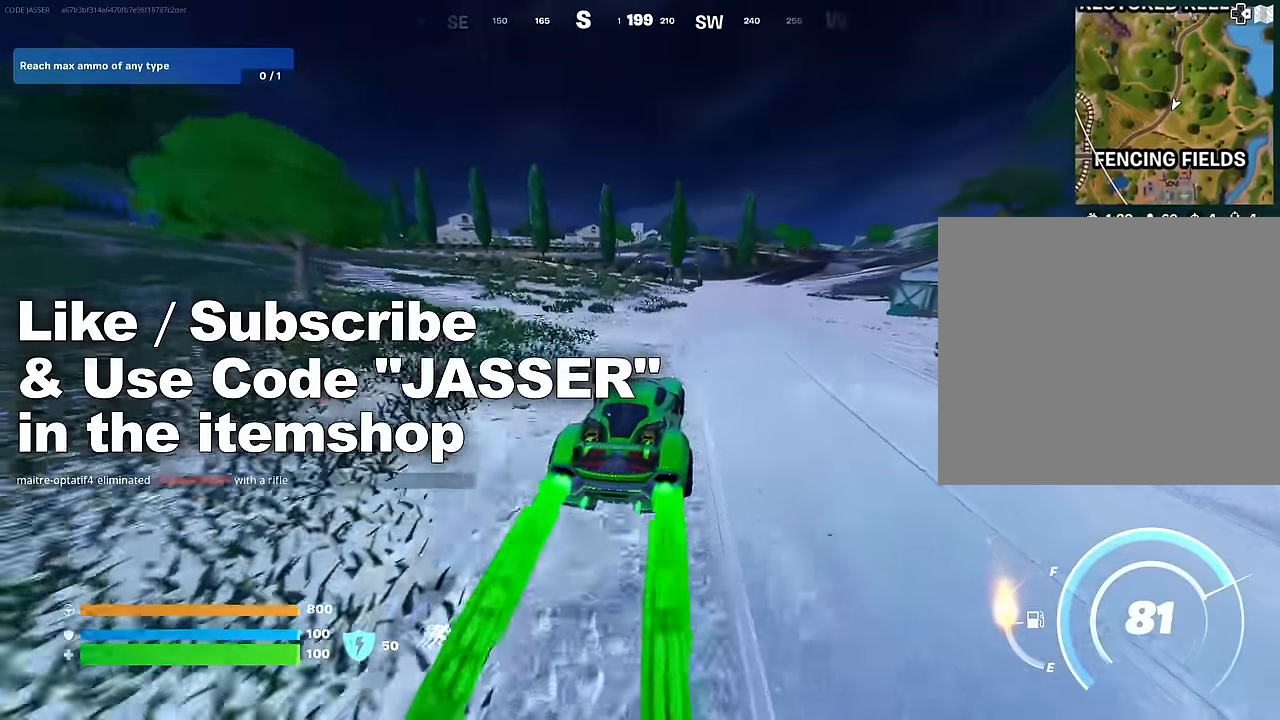
{"buttons": ["L3"], "left_stick": "up-right", "right_stick": "center", "events": [[200, "left_stick", "up-right"]]}
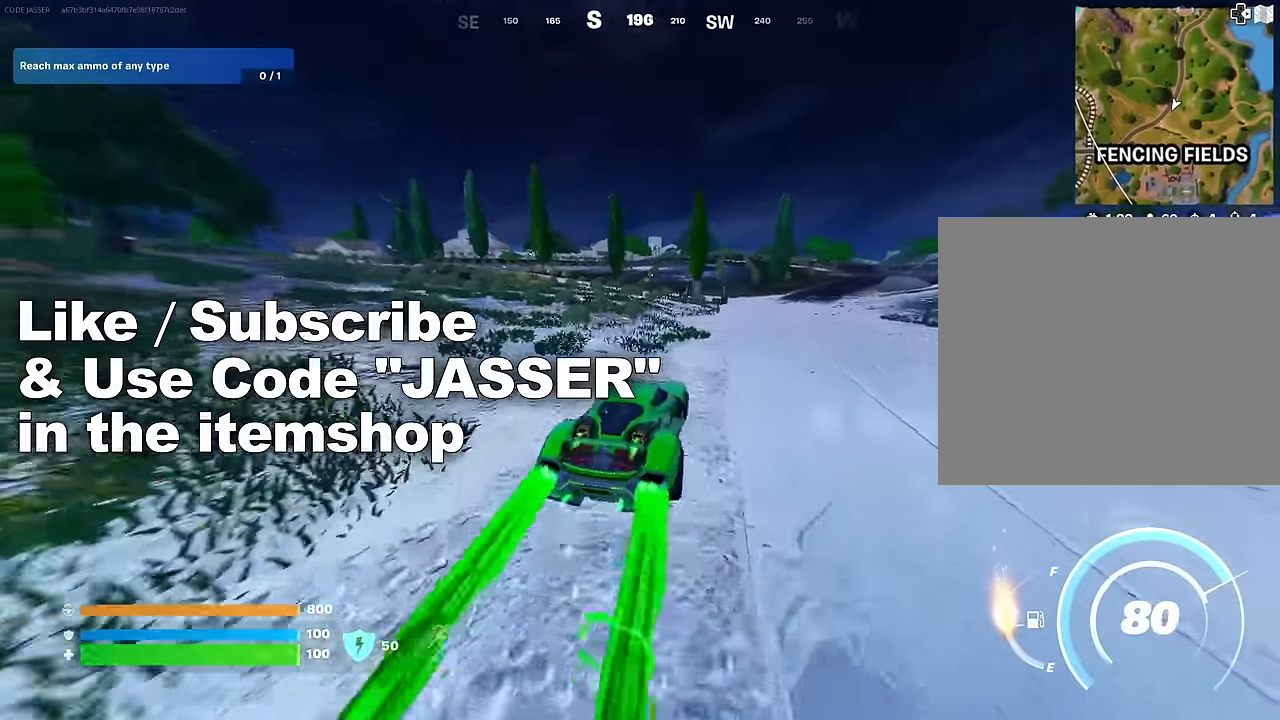
{"buttons": ["L3"], "left_stick": "up-right", "right_stick": "center", "events": [[33, "L3", "up"], [150, "L3", "down"]]}
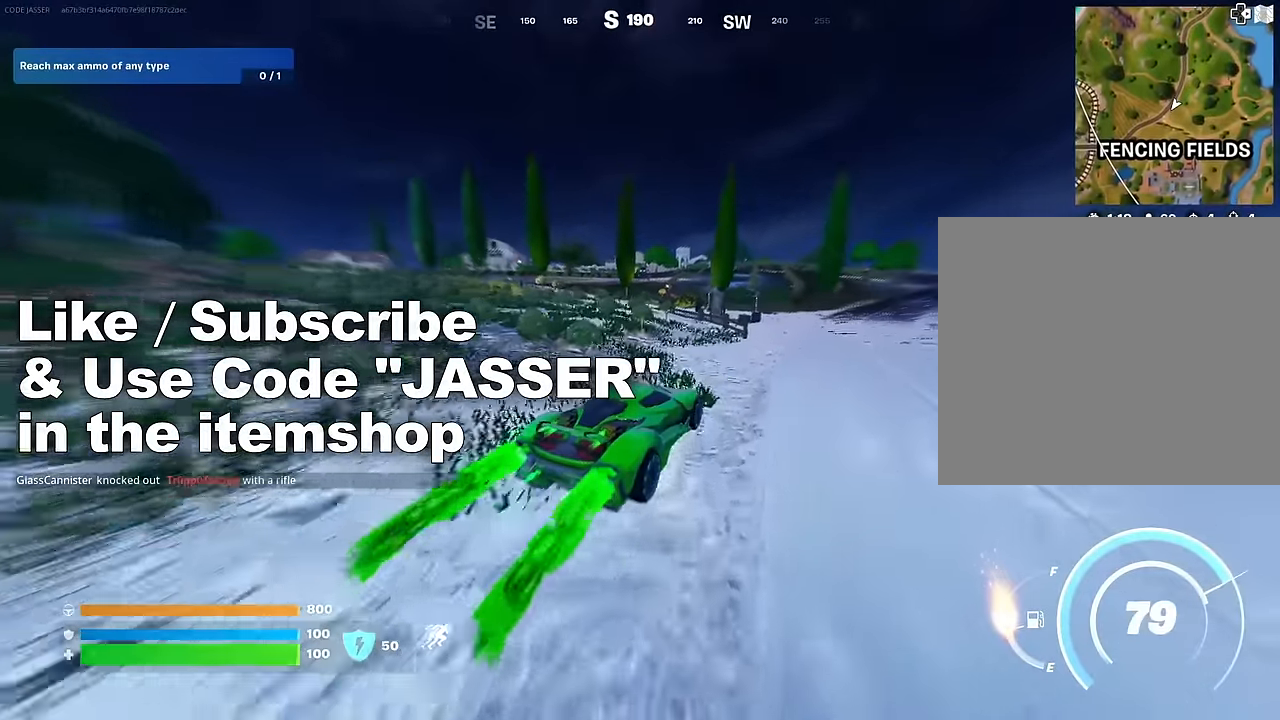
{"buttons": [], "left_stick": "down-left", "right_stick": "center", "events": [[67, "left_stick", "right"], [117, "L3", "up"], [383, "left_stick", "up-left"], [483, "left_stick", "down-left"]]}